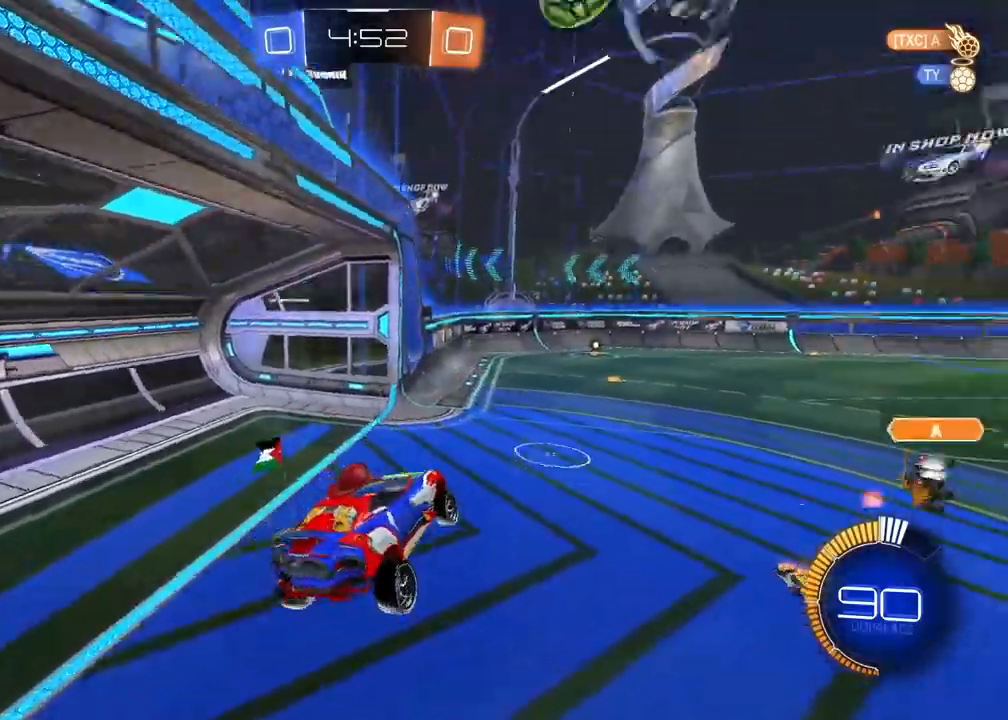
Gameplay with a controller (PlayStation layout); each line is a JSON object with the inputs held at the frame after it. "events" lists button and stick changes between this image and that frame as [ms after this image, input, new state], when the widget could be followed in between.
{"buttons": ["R1", "R2"], "left_stick": "center", "right_stick": "center", "events": [[133, "TRIANGLE", "up"]]}
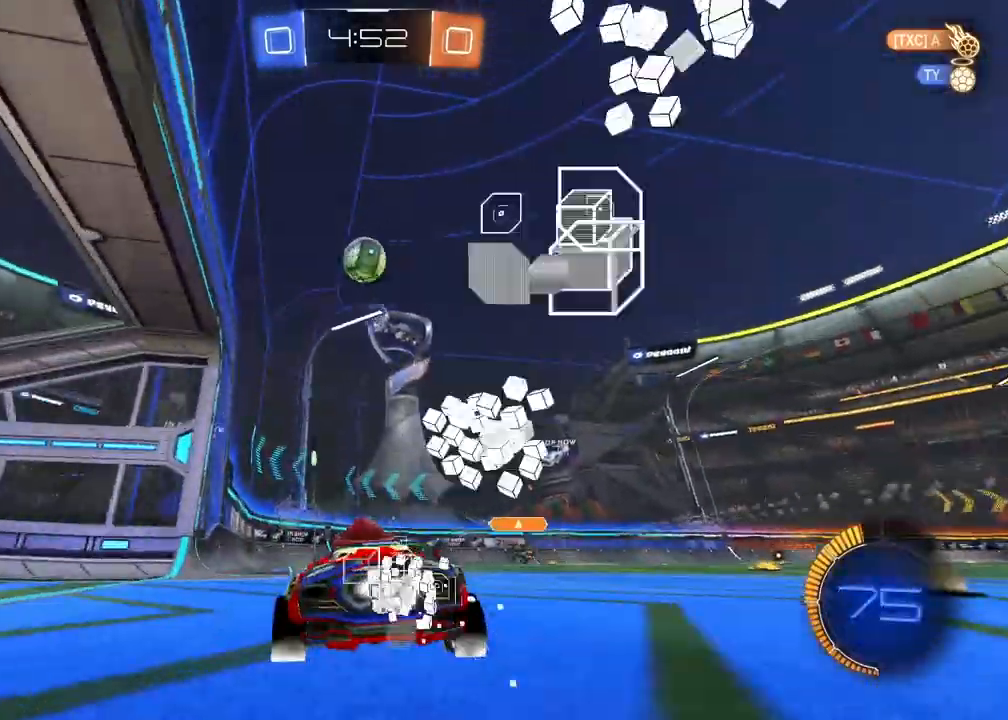
{"buttons": ["R1", "R2"], "left_stick": "center", "right_stick": "center", "events": []}
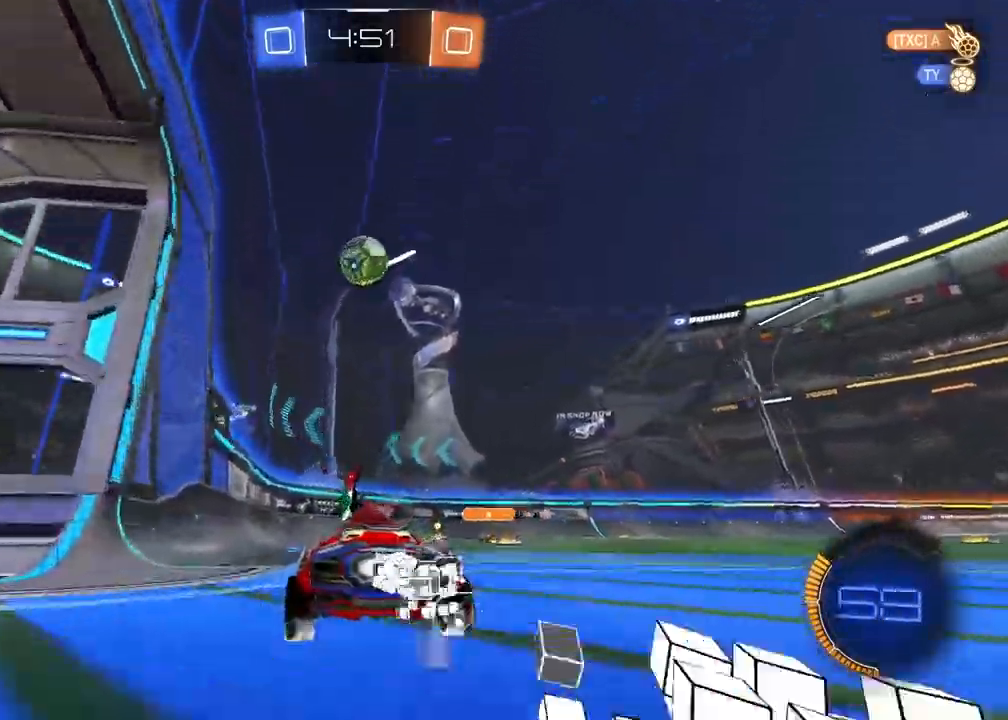
{"buttons": ["R1", "R2"], "left_stick": "center", "right_stick": "center", "events": [[350, "left_stick", "left"], [450, "left_stick", "center"]]}
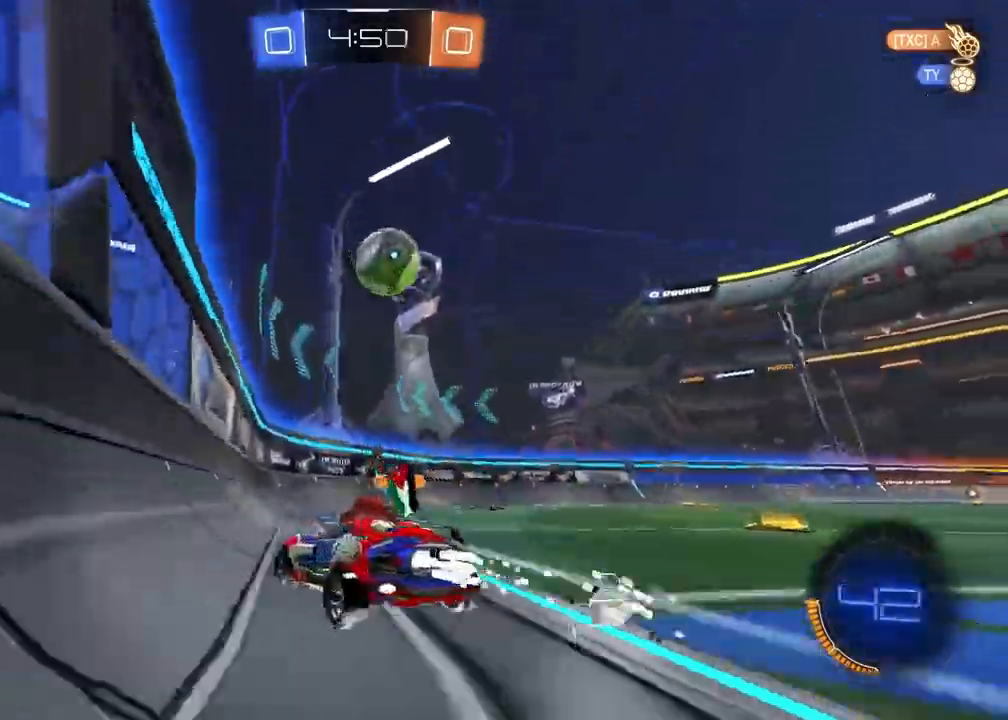
{"buttons": ["R2"], "left_stick": "right", "right_stick": "center", "events": [[117, "R1", "up"], [217, "left_stick", "right"], [400, "R1", "down"], [500, "R1", "up"]]}
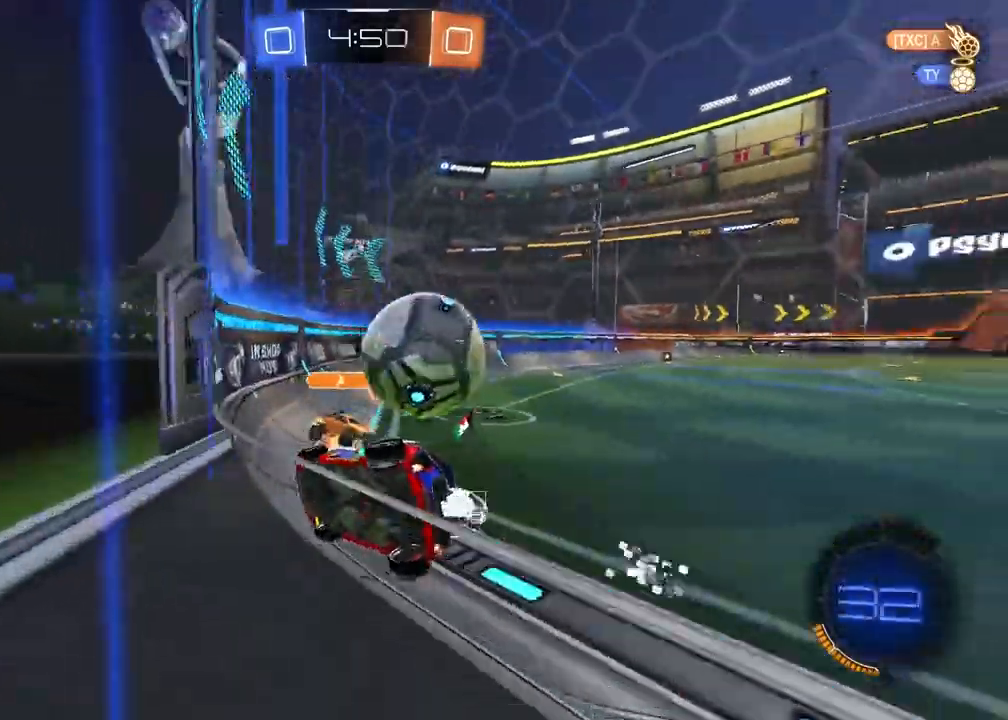
{"buttons": ["R2"], "left_stick": "right", "right_stick": "center", "events": [[50, "L1", "down"], [200, "L1", "up"]]}
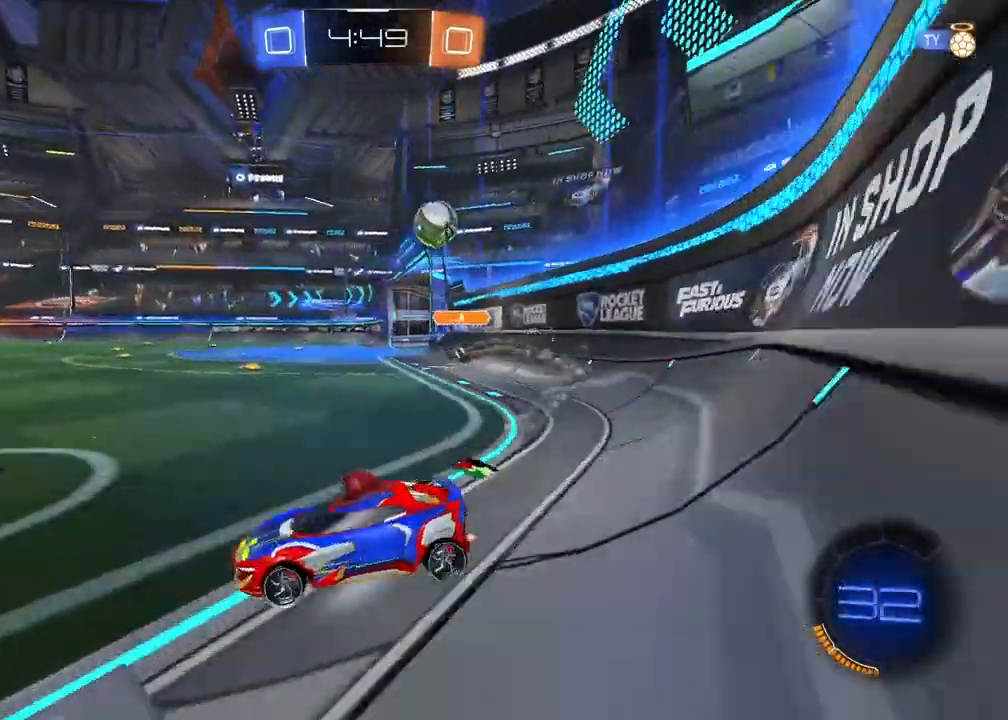
{"buttons": ["R1", "R2"], "left_stick": "right", "right_stick": "center", "events": [[100, "R1", "down"]]}
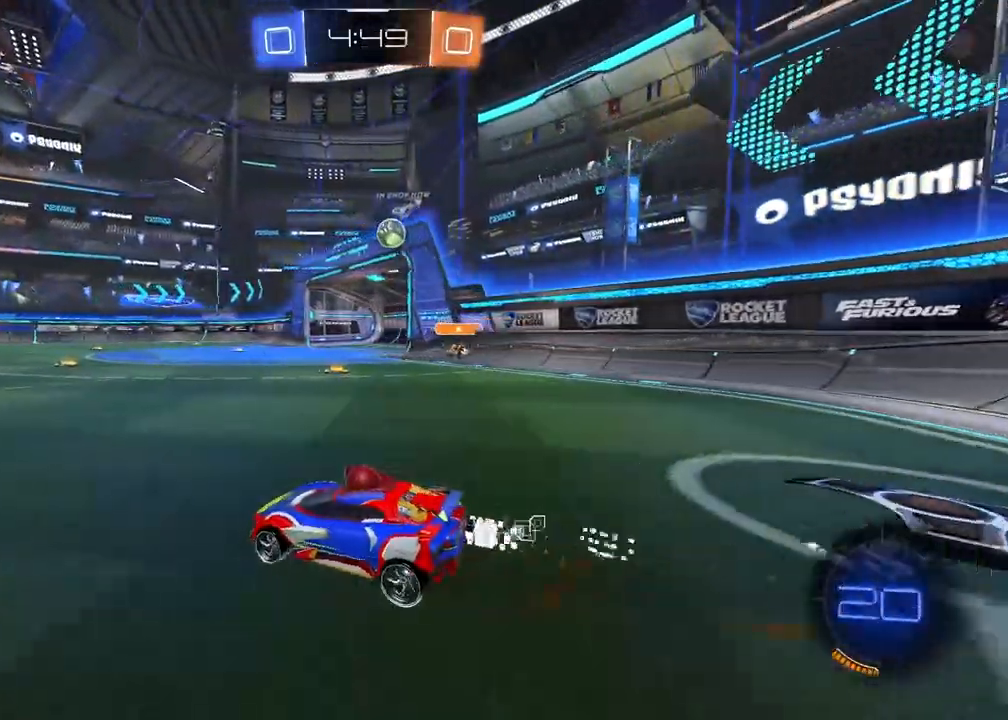
{"buttons": ["R2"], "left_stick": "right", "right_stick": "center", "events": [[133, "left_stick", "center"], [400, "R1", "up"], [500, "left_stick", "right"]]}
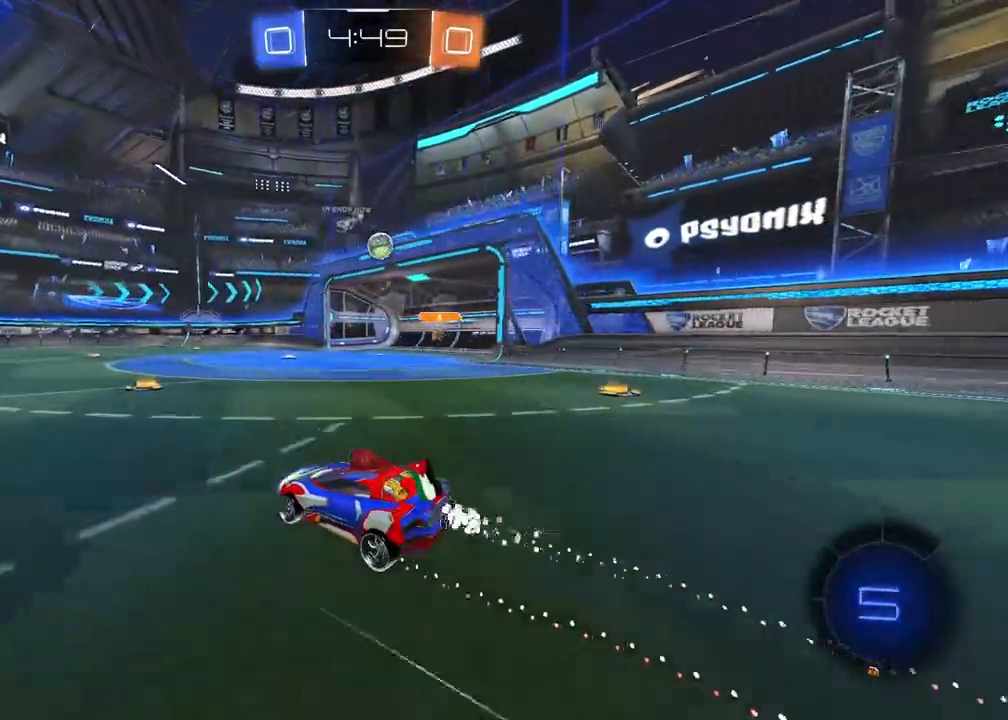
{"buttons": ["R2"], "left_stick": "right", "right_stick": "center", "events": []}
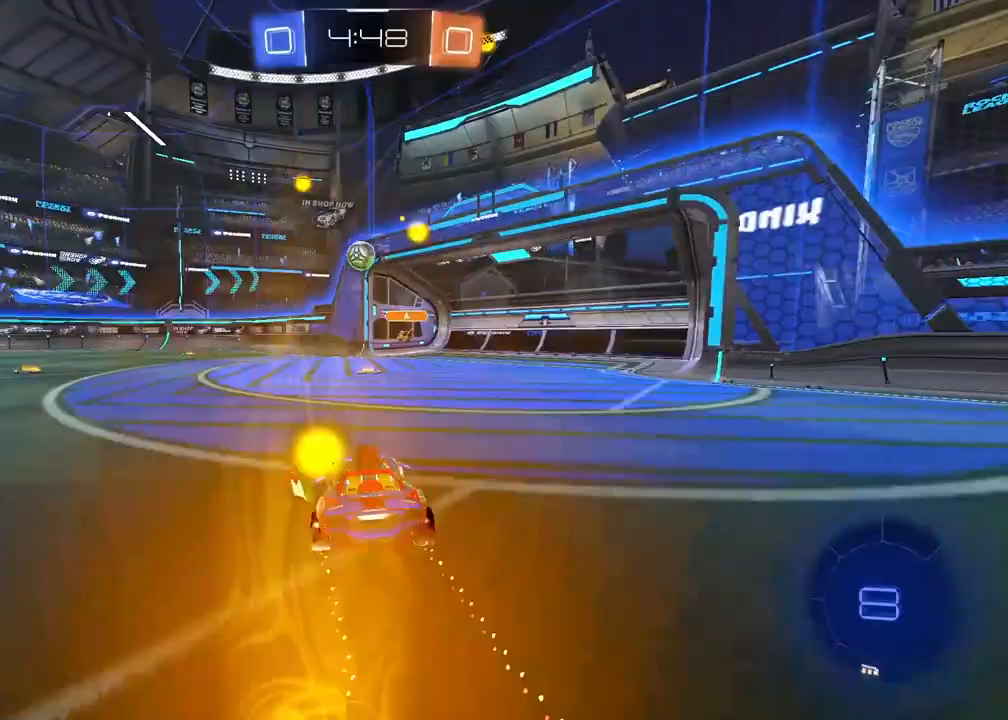
{"buttons": ["R2"], "left_stick": "left", "right_stick": "center", "events": [[33, "left_stick", "center"], [333, "left_stick", "left"]]}
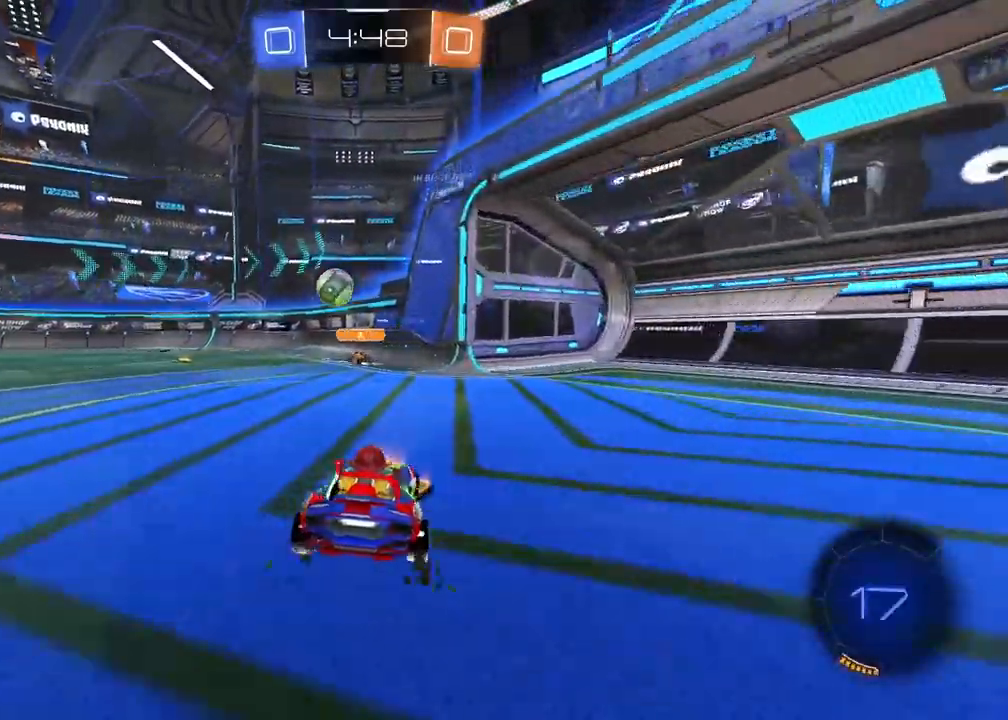
{"buttons": ["R2"], "left_stick": "center", "right_stick": "center", "events": [[333, "left_stick", "center"]]}
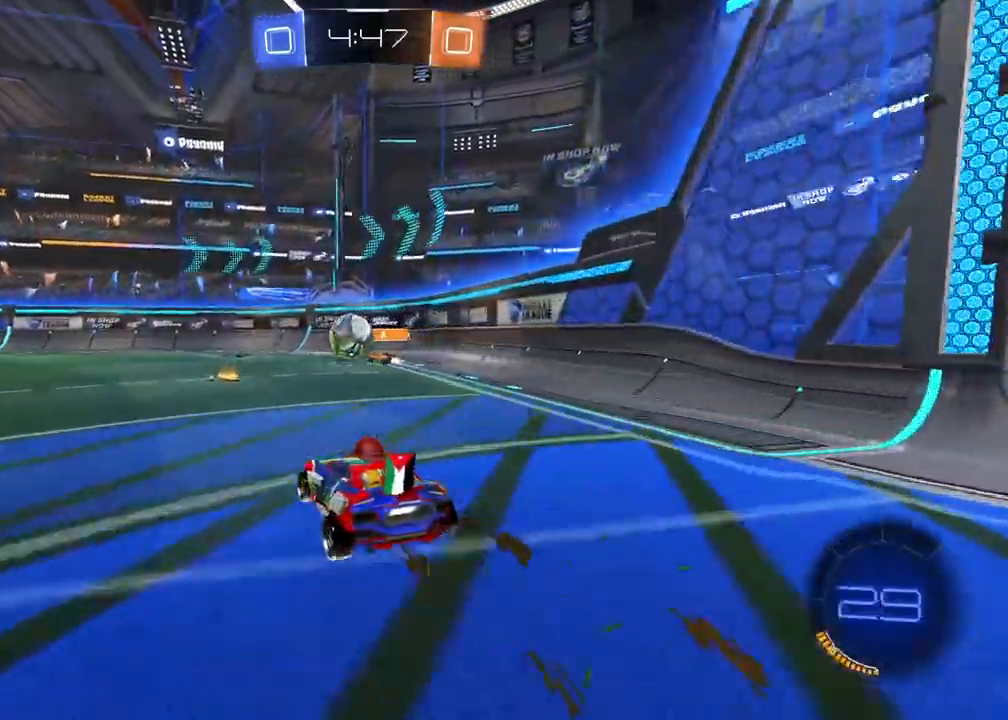
{"buttons": ["R1", "R2"], "left_stick": "left", "right_stick": "center", "events": [[267, "R1", "down"], [350, "left_stick", "left"]]}
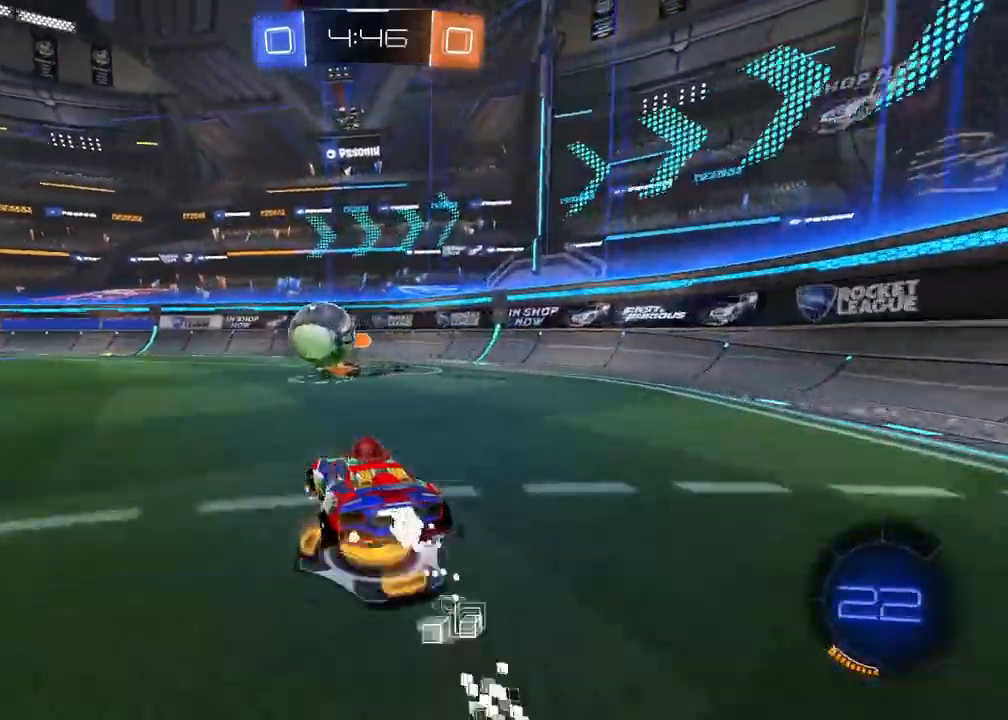
{"buttons": ["R2"], "left_stick": "left", "right_stick": "center", "events": [[200, "L1", "down"], [200, "R1", "up"], [267, "L1", "up"]]}
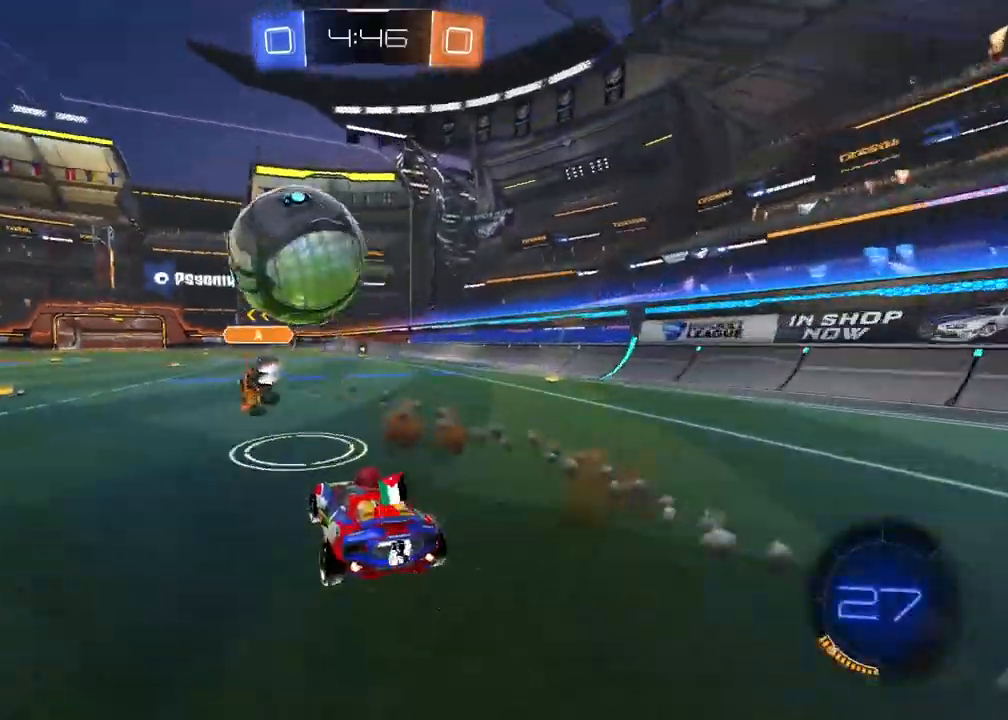
{"buttons": ["R2"], "left_stick": "center", "right_stick": "center", "events": [[200, "R2", "up"], [200, "TRIANGLE", "down"], [300, "TRIANGLE", "up"], [300, "left_stick", "center"], [350, "L2", "down"], [417, "L2", "up"], [467, "R2", "down"]]}
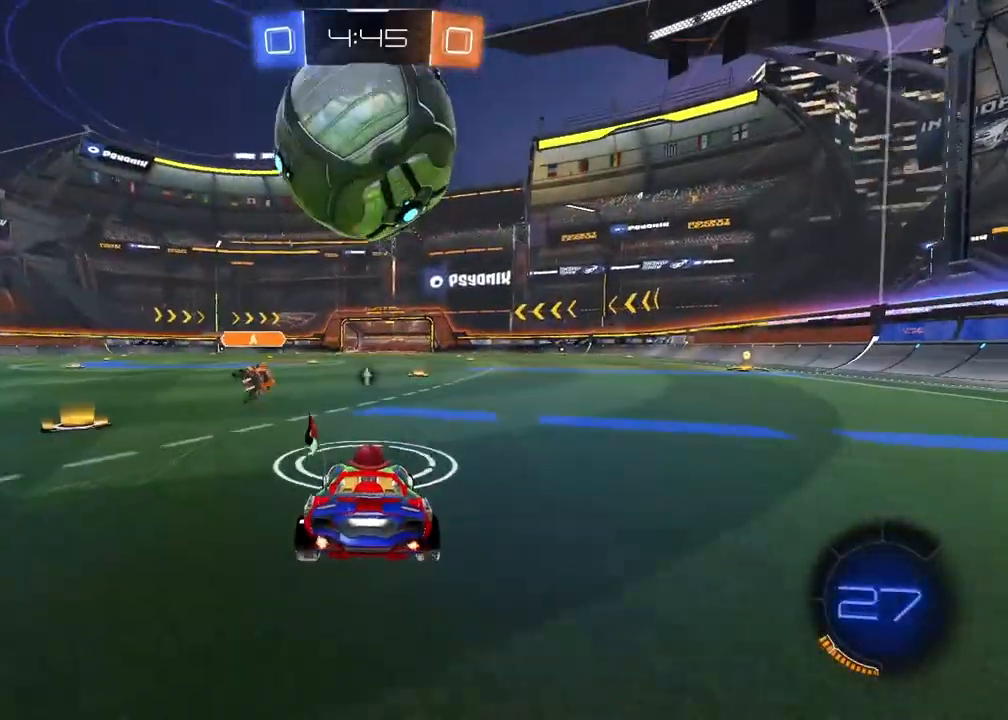
{"buttons": ["R1", "R2"], "left_stick": "center", "right_stick": "center", "events": [[400, "R1", "down"]]}
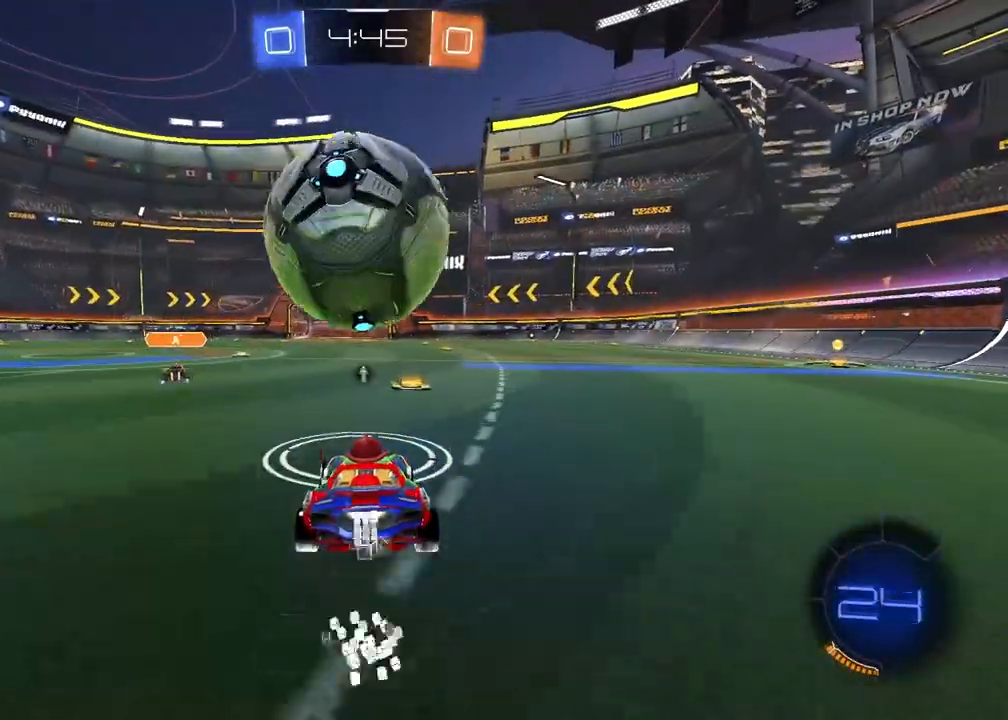
{"buttons": [], "left_stick": "down-left", "right_stick": "center", "events": [[433, "R1", "up"], [433, "left_stick", "down-left"], [467, "R2", "up"]]}
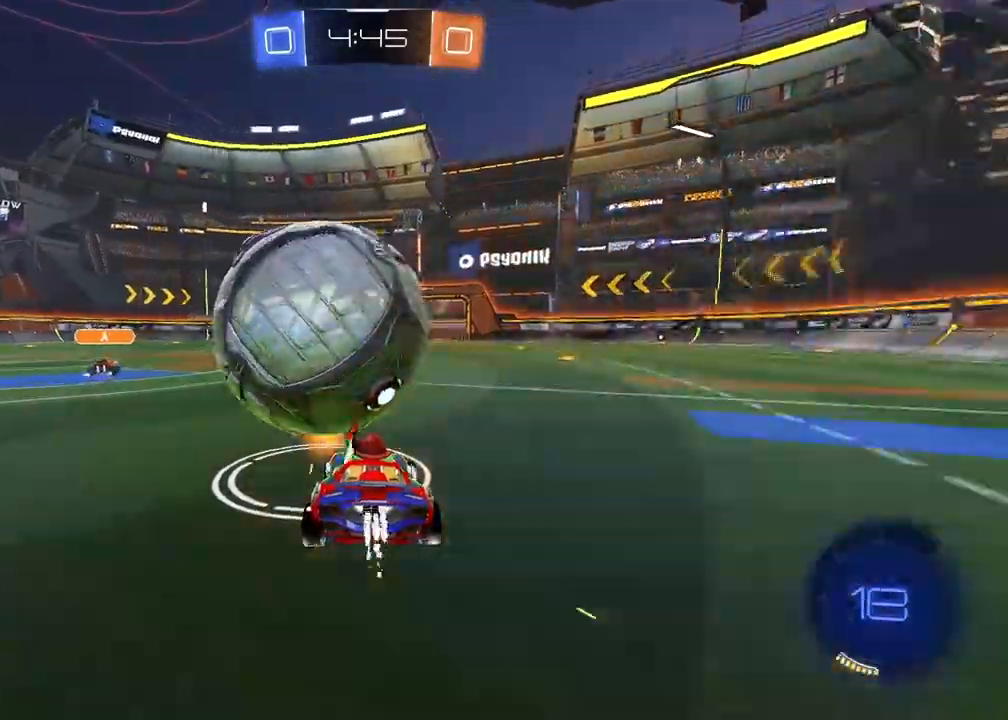
{"buttons": ["R1", "R2"], "left_stick": "left", "right_stick": "center", "events": [[33, "left_stick", "center"], [83, "R2", "down"], [233, "R1", "down"], [233, "left_stick", "left"], [267, "CROSS", "down"], [467, "CROSS", "up"]]}
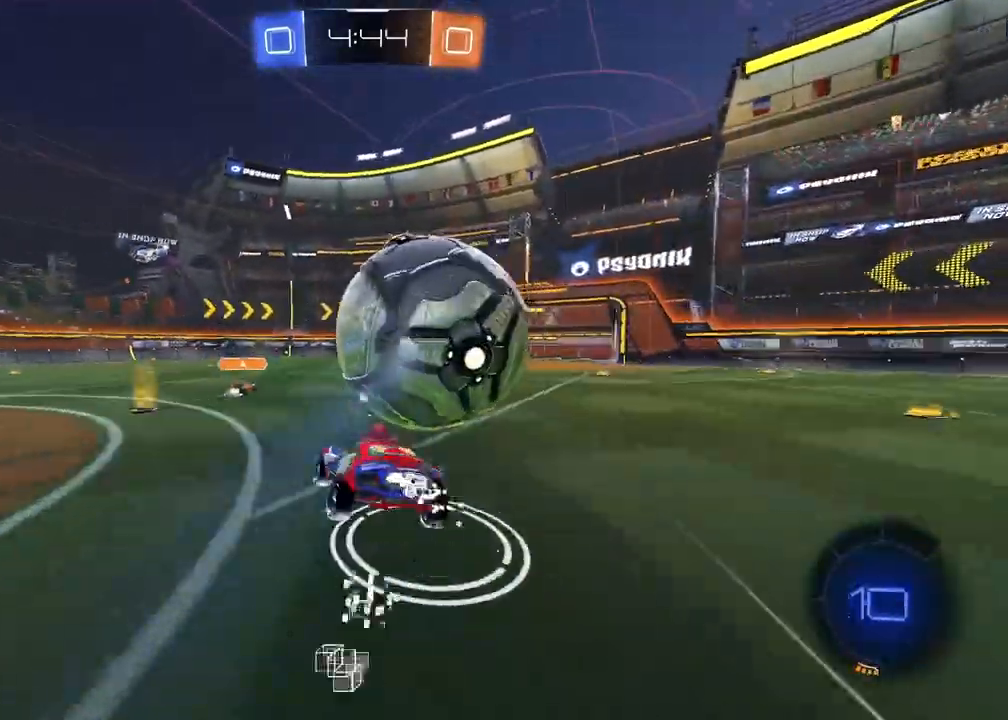
{"buttons": ["L2", "R2"], "left_stick": "up", "right_stick": "center", "events": [[50, "left_stick", "down-right"], [117, "CROSS", "down"], [117, "L2", "down"], [183, "R1", "up"], [250, "left_stick", "up"], [283, "CROSS", "up"]]}
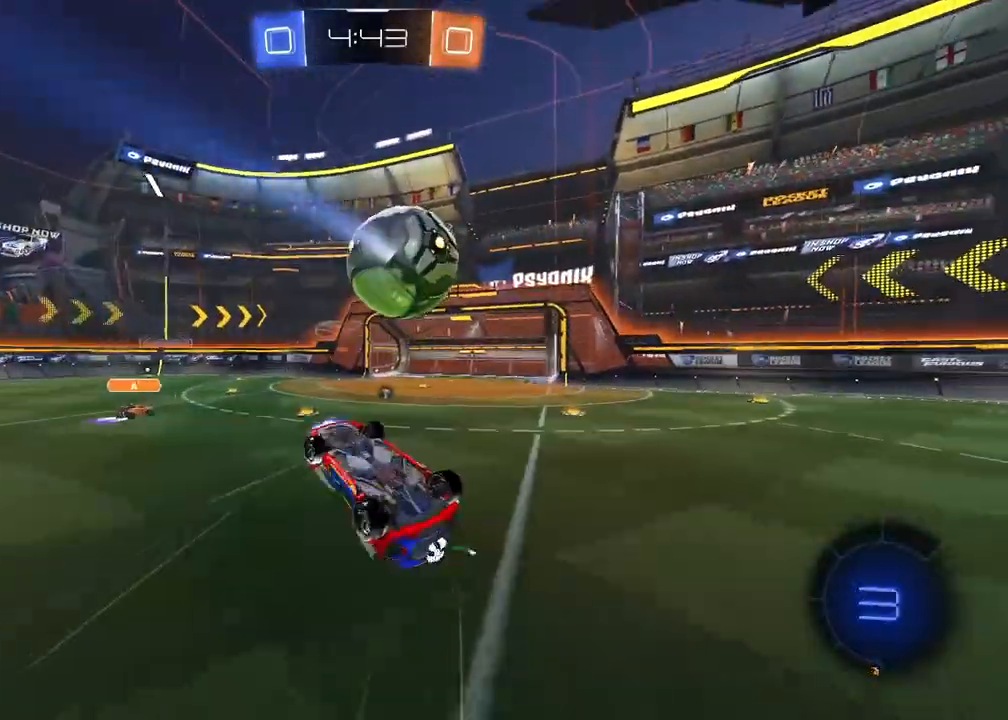
{"buttons": ["TRIANGLE", "R2"], "left_stick": "up", "right_stick": "center", "events": [[267, "L2", "up"], [450, "TRIANGLE", "down"]]}
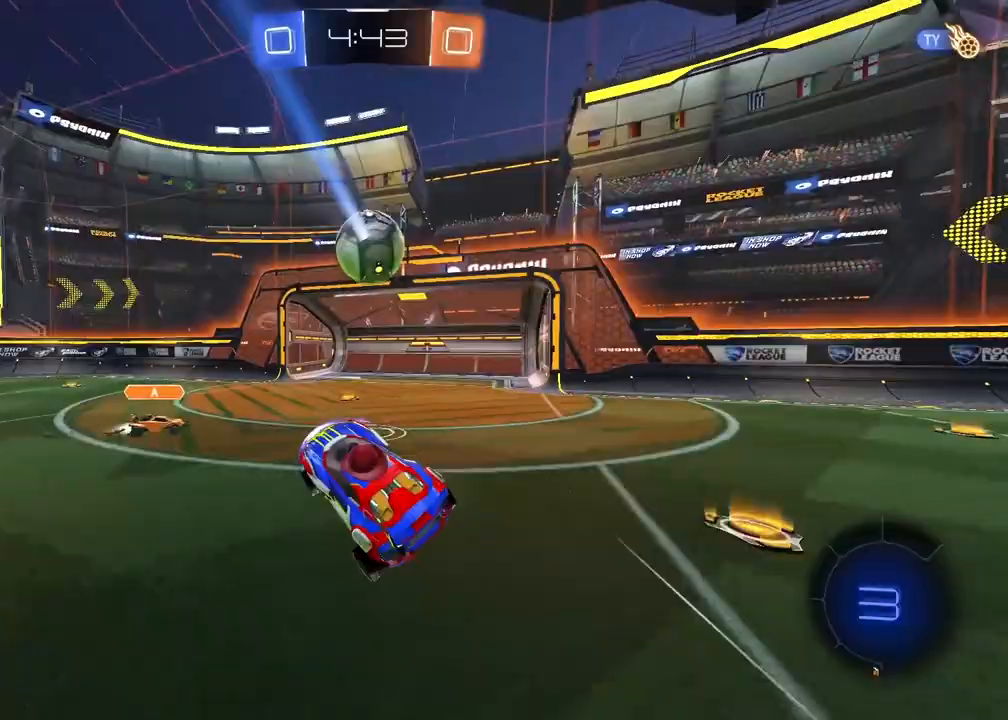
{"buttons": ["R2"], "left_stick": "center", "right_stick": "center", "events": [[67, "TRIANGLE", "up"], [200, "left_stick", "up-left"], [450, "left_stick", "center"]]}
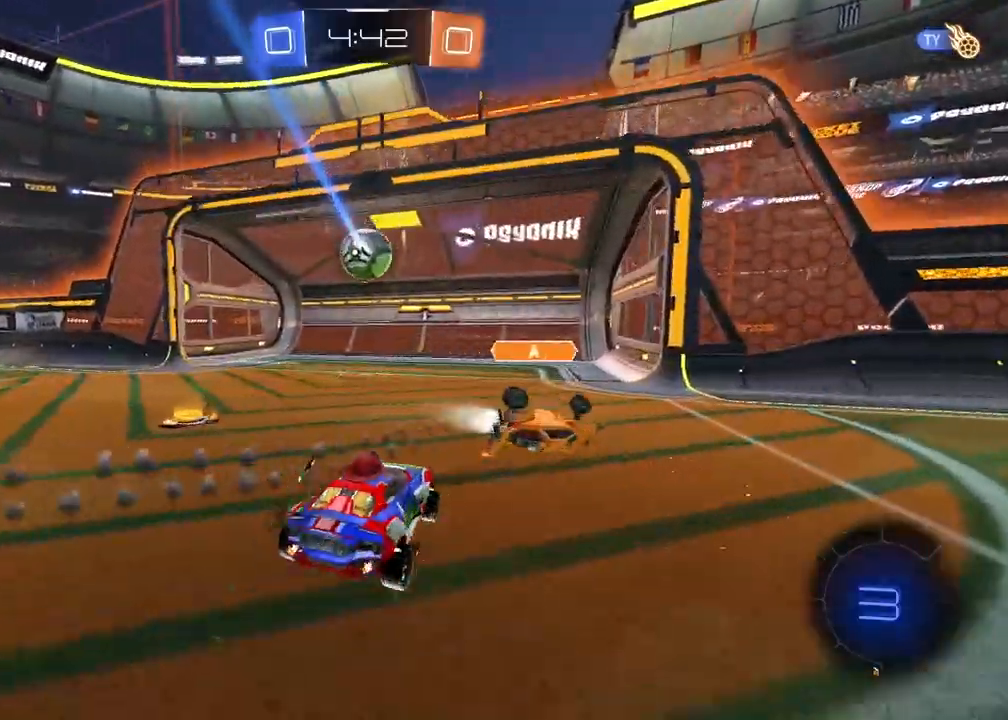
{"buttons": [], "left_stick": "center", "right_stick": "center", "events": [[350, "R2", "up"]]}
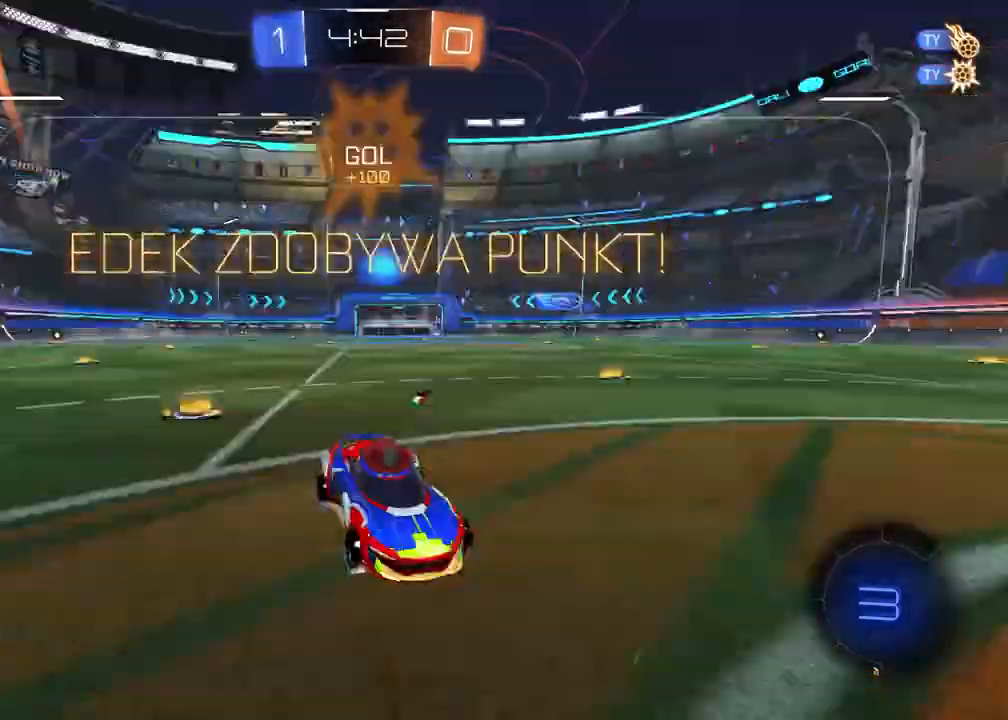
{"buttons": ["CROSS"], "left_stick": "down", "right_stick": "center", "events": [[200, "L2", "down"], [417, "CROSS", "down"], [433, "left_stick", "down"], [450, "L2", "up"]]}
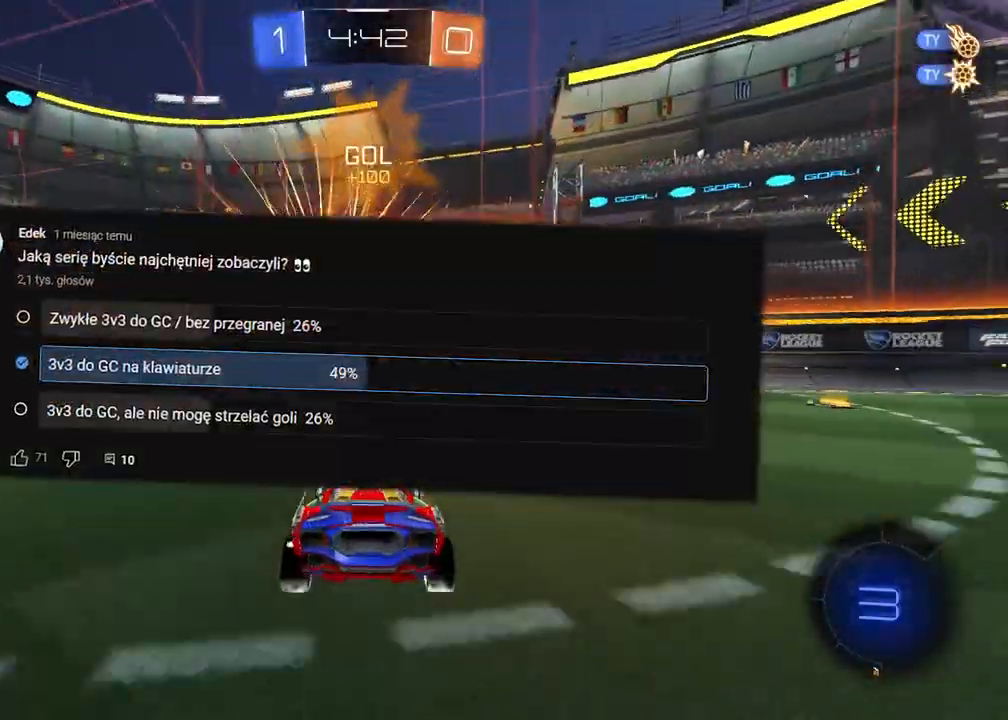
{"buttons": ["L2"], "left_stick": "up", "right_stick": "center", "events": [[17, "CROSS", "up"], [50, "CROSS", "down"], [233, "CROSS", "up"], [367, "TRIANGLE", "down"], [367, "left_stick", "up-left"], [383, "L2", "down"], [483, "TRIANGLE", "up"], [500, "left_stick", "up"]]}
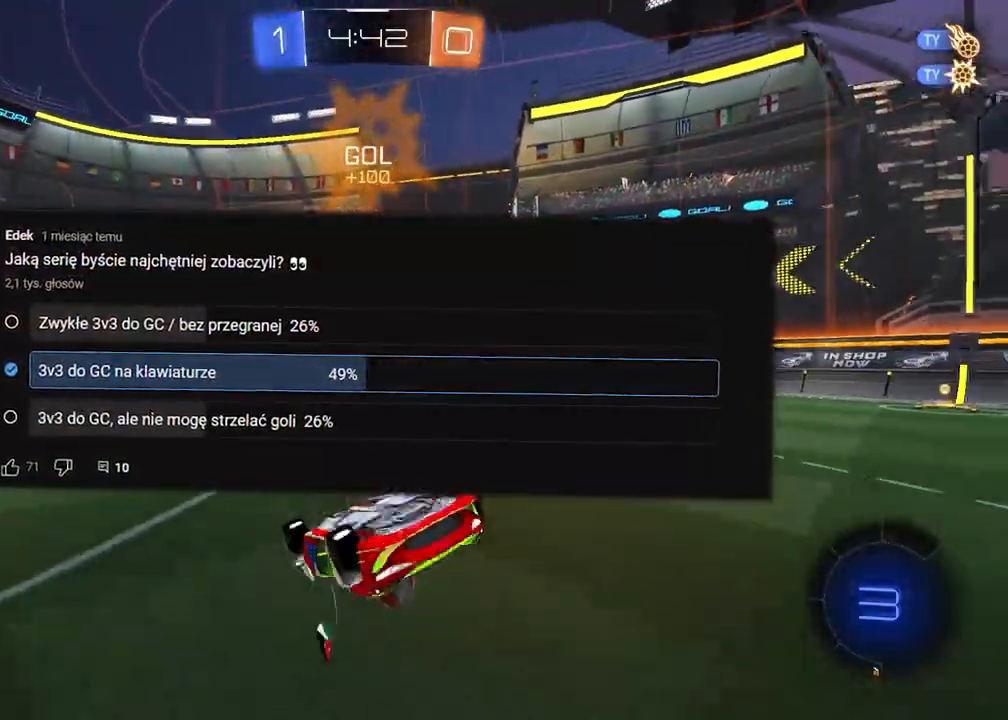
{"buttons": ["R2"], "left_stick": "center", "right_stick": "center", "events": [[33, "R2", "down"], [350, "L2", "up"], [367, "TRIANGLE", "down"], [367, "left_stick", "center"], [500, "TRIANGLE", "up"]]}